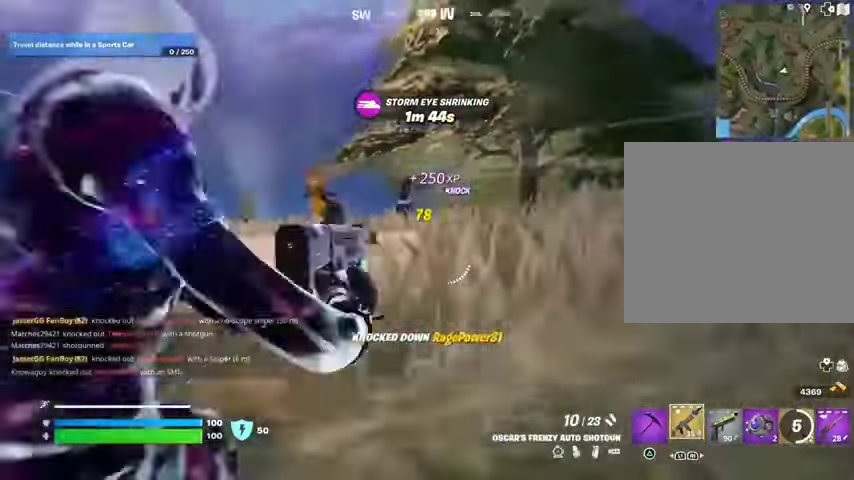
Gameplay with a controller (PlayStation layout); each line is a JSON object with the inputs held at the frame after it. "events" lists button and stick changes between this image and that frame as [ms after this image, input, new state], when the widget could be followed in between.
{"buttons": ["L2"], "left_stick": "up-right", "right_stick": "down-right", "events": [[200, "left_stick", "up-right"], [233, "right_stick", "up-right"], [333, "R3", "down"], [333, "right_stick", "right"], [433, "R3", "up"], [500, "right_stick", "down-right"]]}
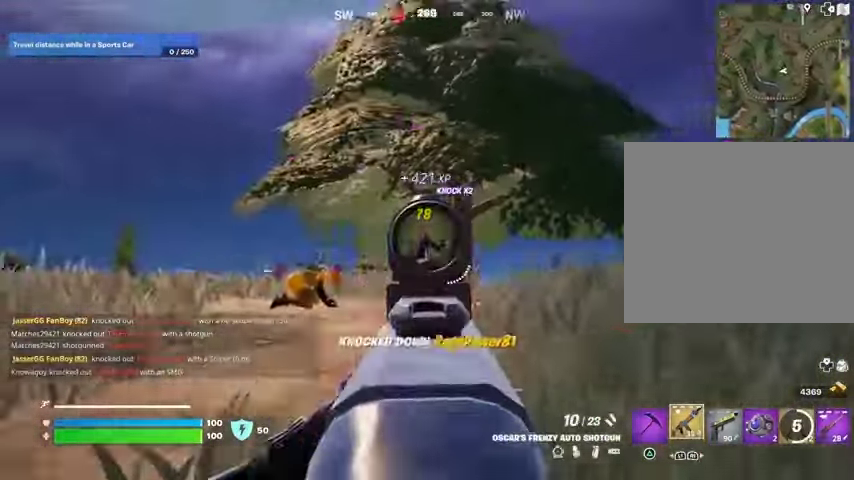
{"buttons": ["R2"], "left_stick": "up", "right_stick": "center", "events": [[67, "R2", "down"], [67, "left_stick", "up"], [133, "L2", "up"], [133, "R2", "up"], [133, "right_stick", "down"], [300, "right_stick", "center"], [433, "right_stick", "up"], [467, "R2", "down"], [500, "right_stick", "center"]]}
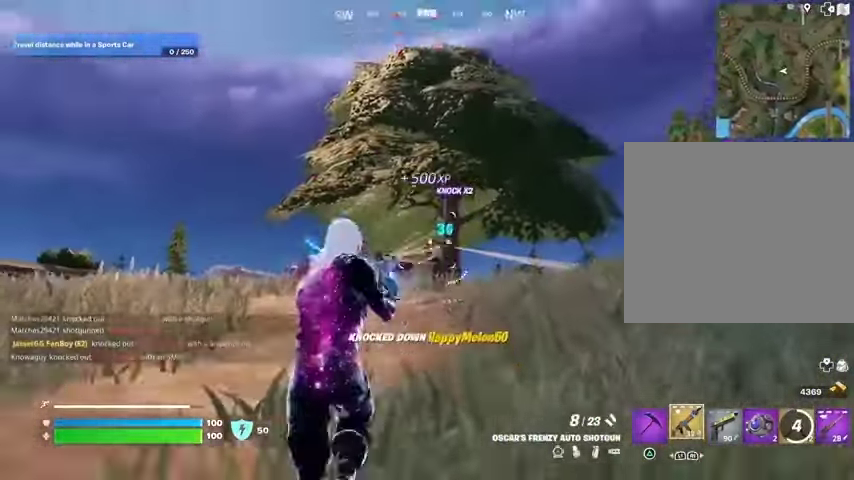
{"buttons": [], "left_stick": "up", "right_stick": "up-left", "events": [[33, "R2", "up"], [33, "right_stick", "down"], [133, "right_stick", "center"], [267, "L3", "down"], [333, "right_stick", "down-right"], [367, "L3", "up"], [500, "right_stick", "up-left"]]}
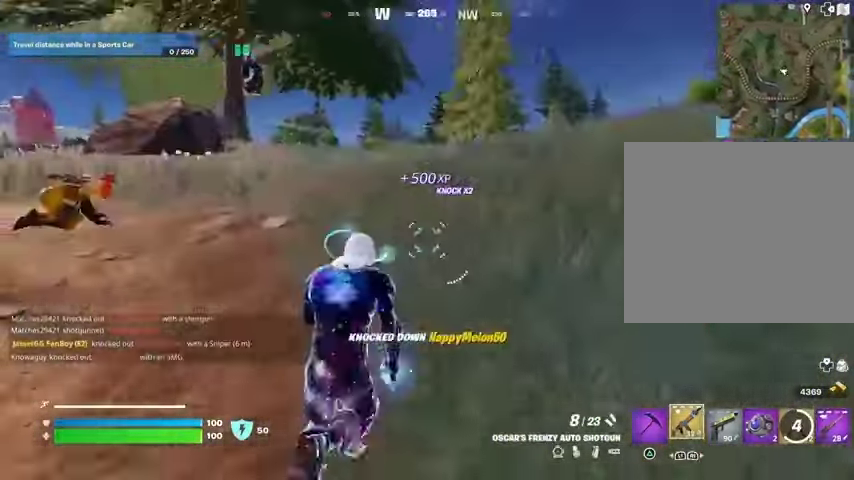
{"buttons": [], "left_stick": "up", "right_stick": "center", "events": [[133, "right_stick", "center"], [167, "R3", "down"], [267, "R3", "up"], [333, "R1", "down"], [367, "right_stick", "up-right"], [433, "R1", "up"], [433, "right_stick", "center"]]}
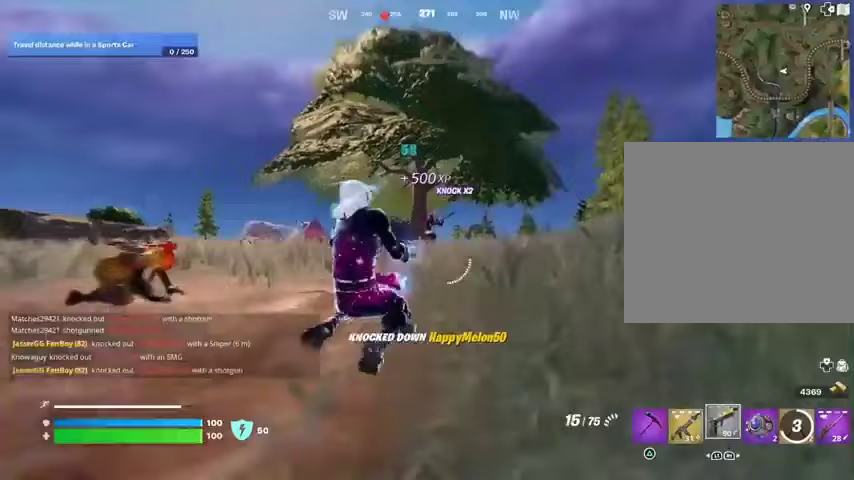
{"buttons": ["L2", "R2"], "left_stick": "up", "right_stick": "down", "events": [[167, "L2", "down"], [167, "right_stick", "up-right"], [233, "R2", "down"], [233, "right_stick", "center"], [333, "right_stick", "down"]]}
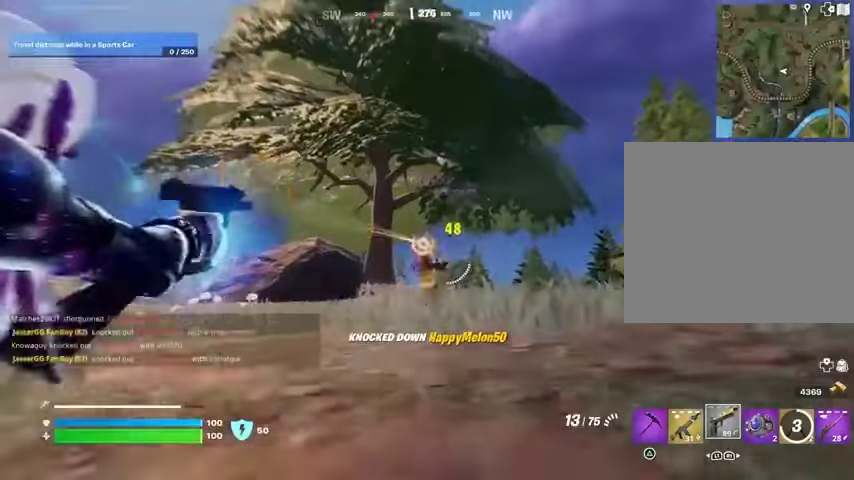
{"buttons": ["L3"], "left_stick": "up", "right_stick": "center", "events": [[133, "L1", "down"], [133, "L2", "up"], [133, "R2", "up"], [200, "right_stick", "down-left"], [233, "L1", "up"], [433, "right_stick", "center"], [467, "L3", "down"]]}
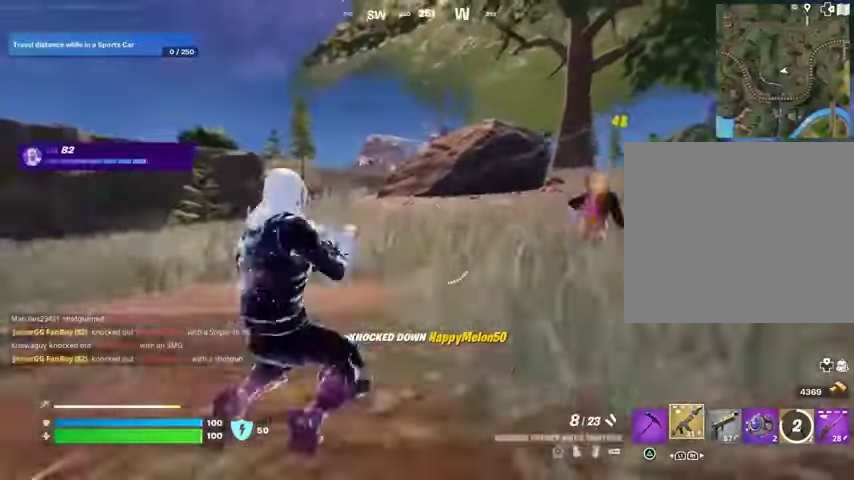
{"buttons": [], "left_stick": "up-right", "right_stick": "center", "events": [[67, "L3", "up"], [100, "CROSS", "down"], [133, "L1", "down"], [167, "CROSS", "up"], [167, "right_stick", "left"], [200, "L1", "up"], [233, "right_stick", "center"], [500, "left_stick", "up-right"]]}
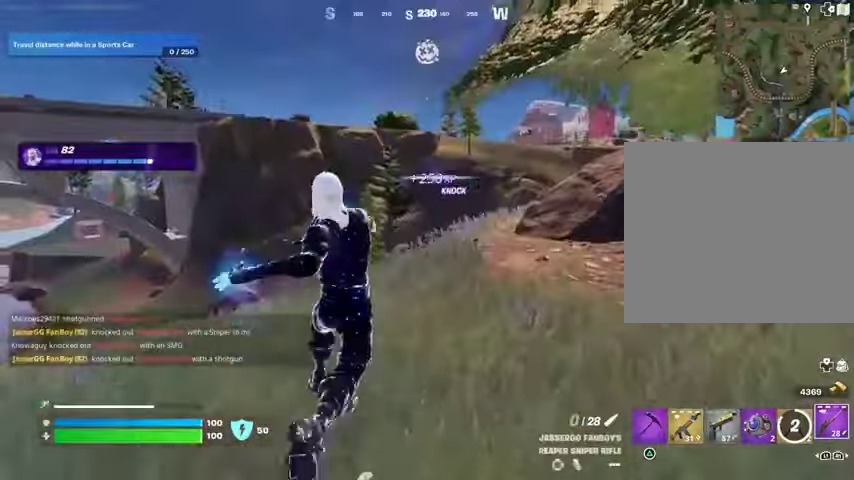
{"buttons": [], "left_stick": "center", "right_stick": "center", "events": [[233, "R3", "down"], [233, "right_stick", "right"], [300, "left_stick", "up"], [333, "R3", "up"], [400, "right_stick", "center"], [433, "left_stick", "center"]]}
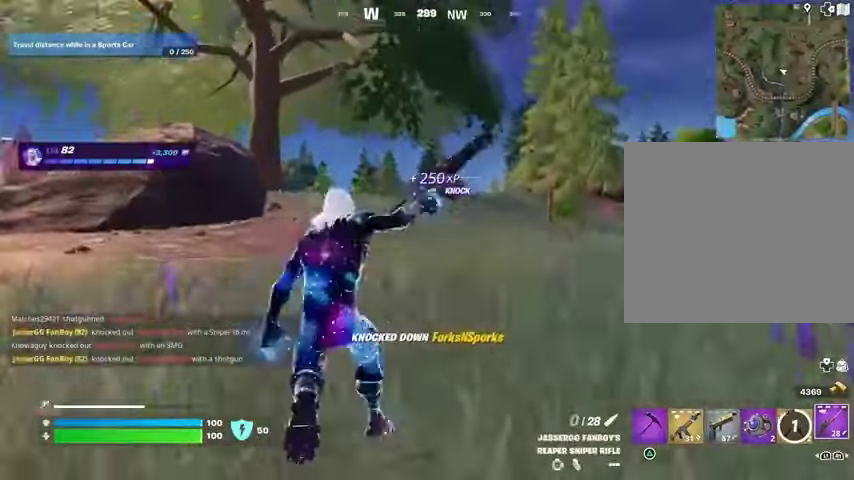
{"buttons": [], "left_stick": "left", "right_stick": "center", "events": [[67, "CROSS", "down"], [133, "SQUARE", "down"], [167, "CROSS", "up"], [167, "SQUARE", "up"], [300, "right_stick", "right"], [333, "left_stick", "left"], [433, "right_stick", "center"]]}
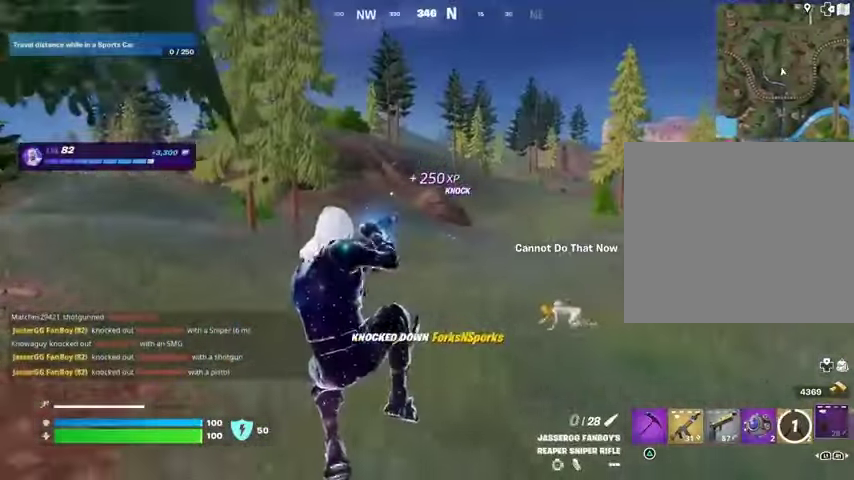
{"buttons": [], "left_stick": "up-left", "right_stick": "center", "events": [[433, "left_stick", "up-left"]]}
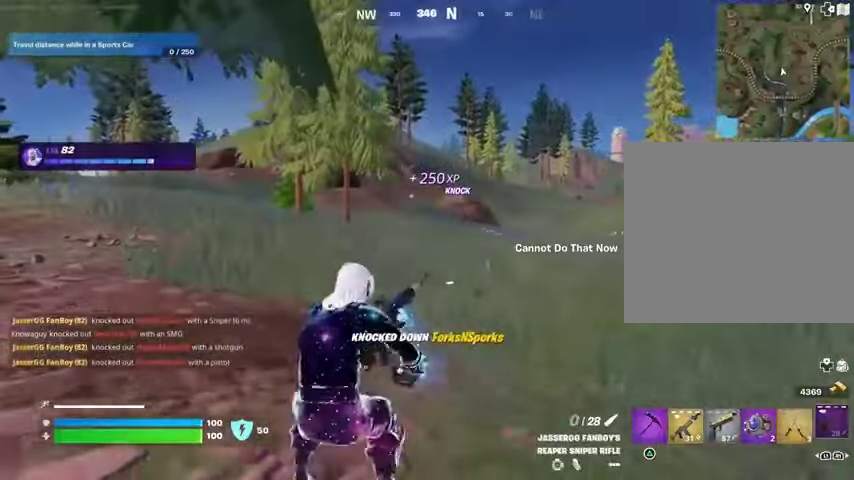
{"buttons": [], "left_stick": "up-right", "right_stick": "left", "events": [[300, "right_stick", "left"], [333, "left_stick", "up-right"]]}
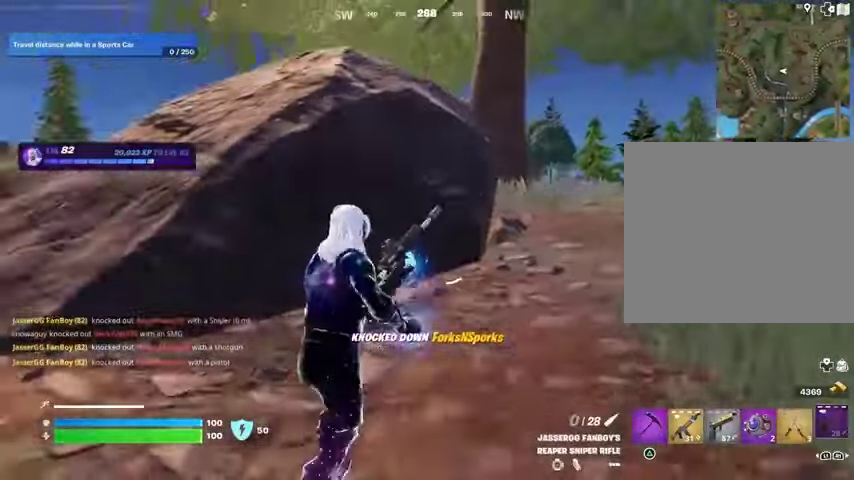
{"buttons": ["CROSS"], "left_stick": "up-left", "right_stick": "center", "events": [[33, "right_stick", "center"], [133, "left_stick", "up"], [267, "left_stick", "up-left"], [467, "CROSS", "down"]]}
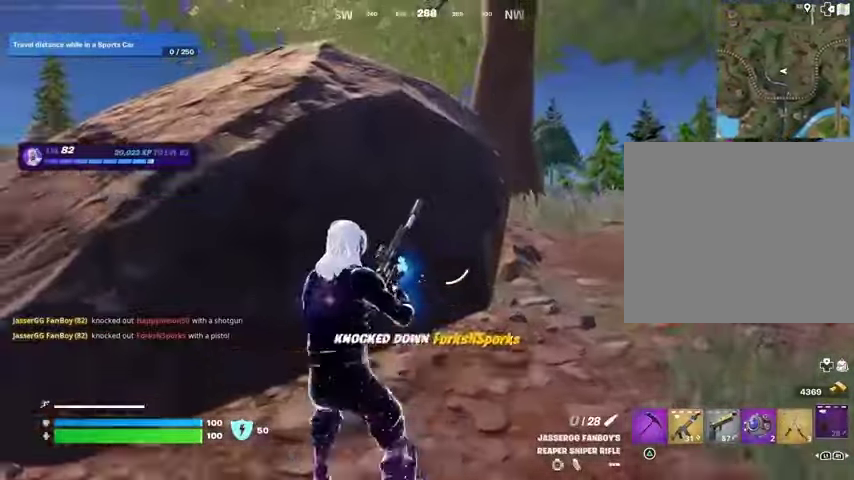
{"buttons": [], "left_stick": "up", "right_stick": "right", "events": [[67, "CROSS", "up"], [100, "right_stick", "left"], [267, "left_stick", "up"], [267, "right_stick", "center"], [433, "right_stick", "right"]]}
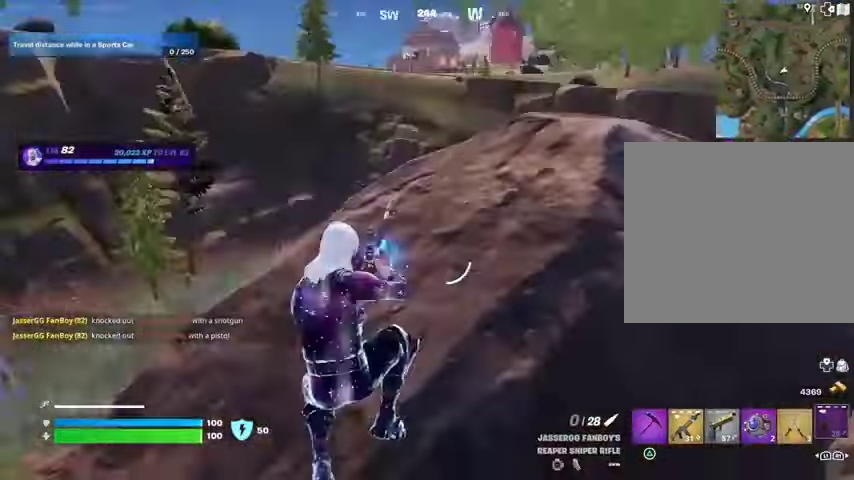
{"buttons": [], "left_stick": "up-right", "right_stick": "left", "events": [[67, "right_stick", "center"], [400, "left_stick", "up-right"], [467, "right_stick", "left"]]}
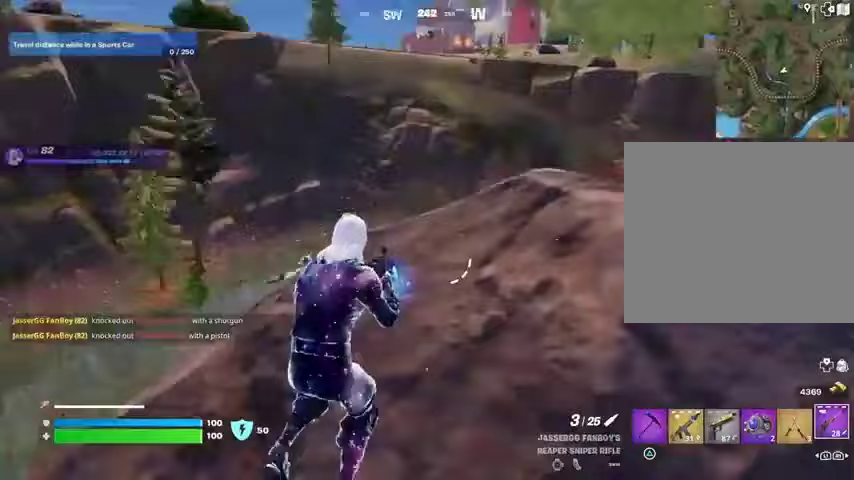
{"buttons": ["L2"], "left_stick": "right", "right_stick": "center", "events": [[67, "right_stick", "down-left"], [333, "L2", "down"], [367, "left_stick", "right"], [500, "right_stick", "center"]]}
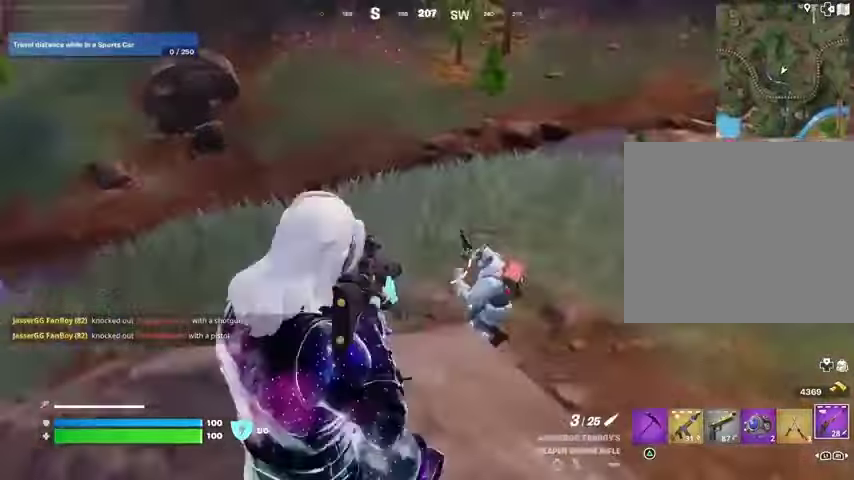
{"buttons": [], "left_stick": "right", "right_stick": "center", "events": [[33, "right_stick", "right"], [67, "L2", "up"], [133, "left_stick", "down-right"], [233, "R2", "down"], [300, "R2", "up"], [300, "left_stick", "down-left"], [300, "right_stick", "left"], [400, "R1", "down"], [433, "right_stick", "center"], [467, "R1", "up"], [467, "left_stick", "right"]]}
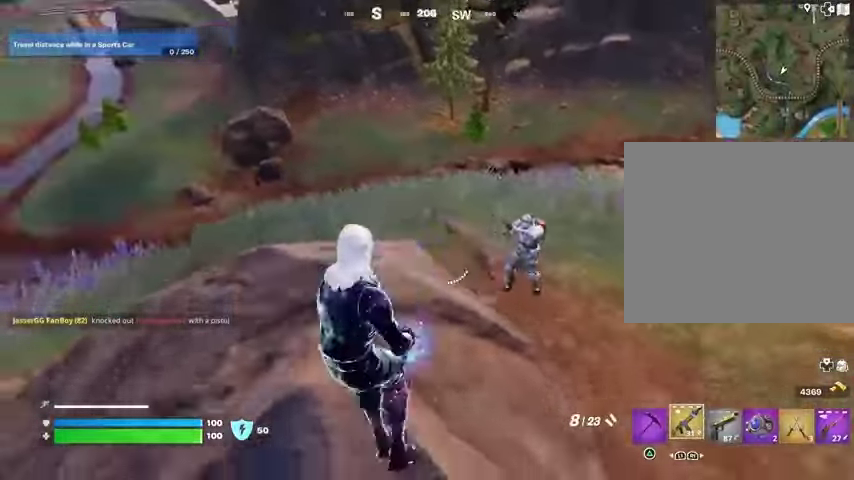
{"buttons": [], "left_stick": "left", "right_stick": "center", "events": [[33, "left_stick", "up-right"], [133, "right_stick", "up-right"], [200, "left_stick", "left"], [233, "R2", "down"], [300, "R2", "up"], [333, "right_stick", "center"]]}
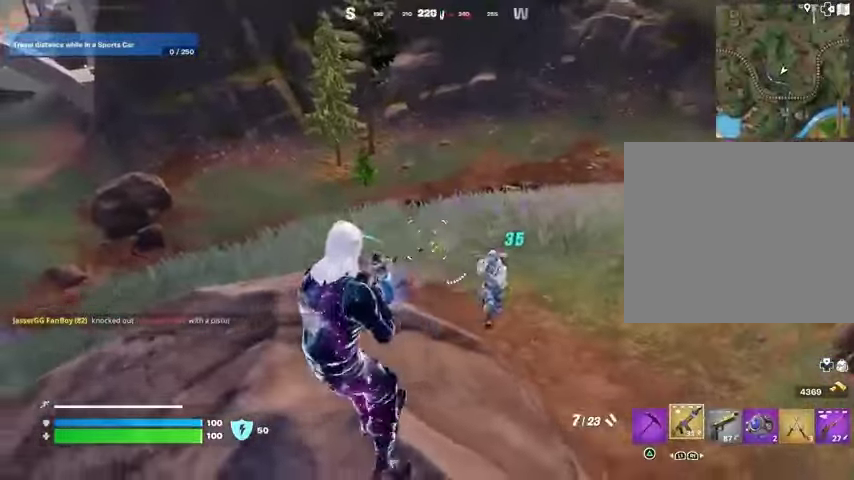
{"buttons": [], "left_stick": "up-right", "right_stick": "up-right", "events": [[33, "left_stick", "down-right"], [33, "right_stick", "right"], [133, "R2", "down"], [133, "left_stick", "down-left"], [133, "right_stick", "down"], [200, "R2", "up"], [200, "left_stick", "left"], [233, "right_stick", "center"], [333, "left_stick", "up"], [400, "left_stick", "up-right"], [433, "right_stick", "up-right"]]}
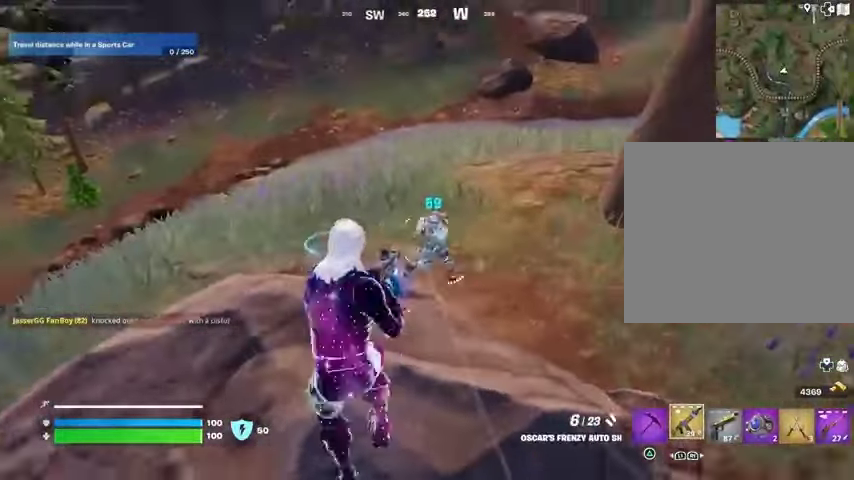
{"buttons": [], "left_stick": "up-left", "right_stick": "center", "events": [[67, "left_stick", "down-right"], [67, "right_stick", "down-left"], [133, "left_stick", "left"], [133, "right_stick", "center"], [333, "left_stick", "up-left"], [333, "right_stick", "right"], [467, "right_stick", "center"]]}
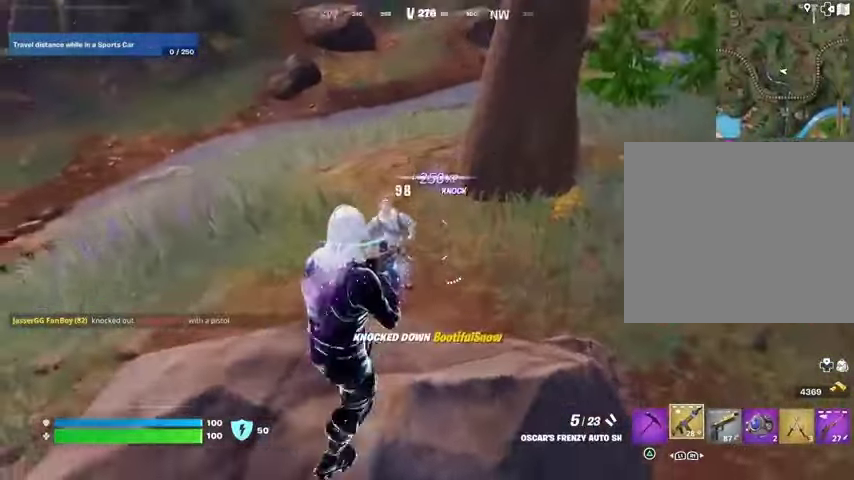
{"buttons": [], "left_stick": "up", "right_stick": "right", "events": [[67, "right_stick", "right"], [333, "left_stick", "up"], [367, "L1", "down"], [400, "L1", "up"]]}
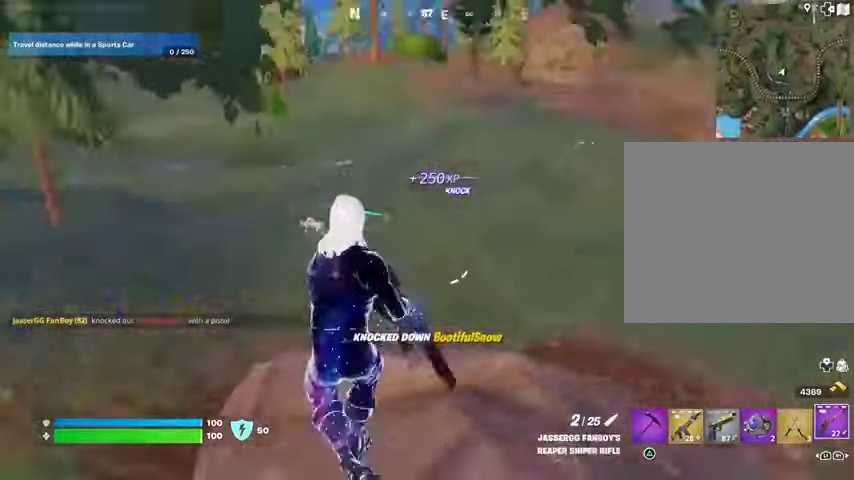
{"buttons": [], "left_stick": "left", "right_stick": "center", "events": [[167, "left_stick", "up-right"], [200, "right_stick", "center"], [500, "left_stick", "left"]]}
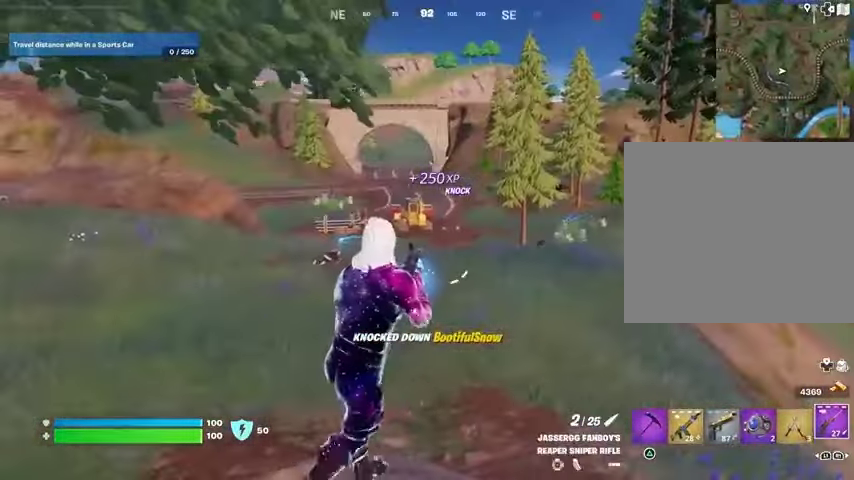
{"buttons": [], "left_stick": "left", "right_stick": "center", "events": [[233, "right_stick", "right"], [433, "right_stick", "center"]]}
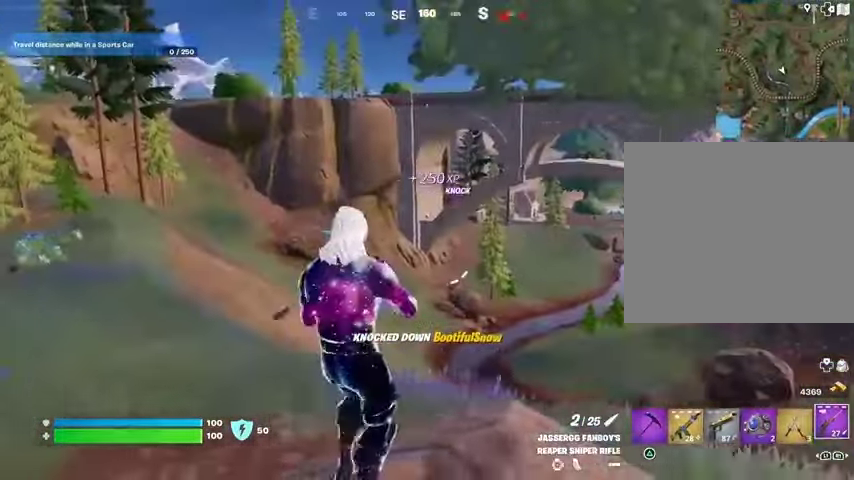
{"buttons": [], "left_stick": "right", "right_stick": "center", "events": [[233, "left_stick", "right"], [400, "right_stick", "right"], [500, "right_stick", "center"]]}
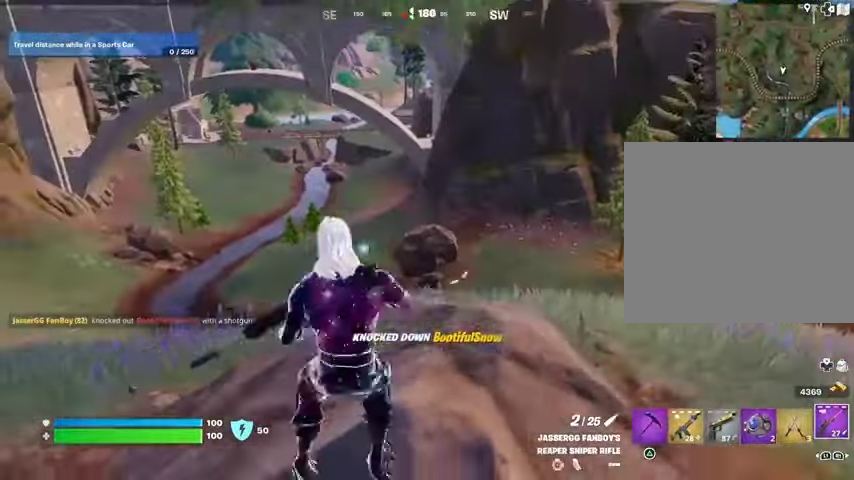
{"buttons": [], "left_stick": "left", "right_stick": "center", "events": [[167, "left_stick", "left"]]}
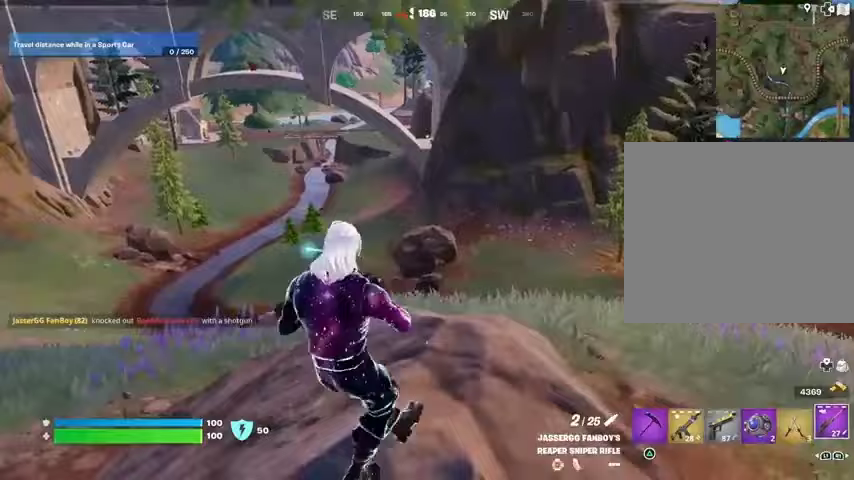
{"buttons": ["L2"], "left_stick": "center", "right_stick": "up-left", "events": [[67, "left_stick", "up-left"], [167, "left_stick", "up"], [233, "L2", "down"], [333, "left_stick", "up-right"], [400, "right_stick", "up-left"], [433, "left_stick", "center"]]}
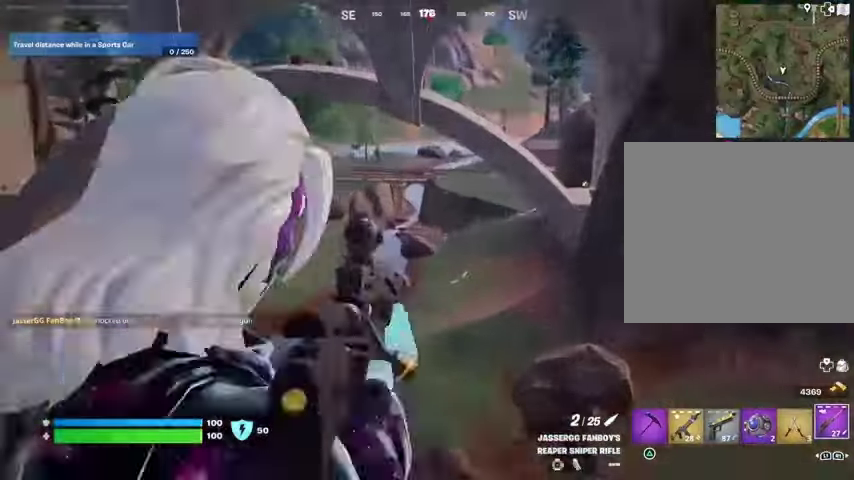
{"buttons": ["L2"], "left_stick": "center", "right_stick": "up-right", "events": [[33, "R3", "down"], [67, "right_stick", "right"], [100, "R3", "up"], [200, "right_stick", "center"], [367, "right_stick", "up-right"]]}
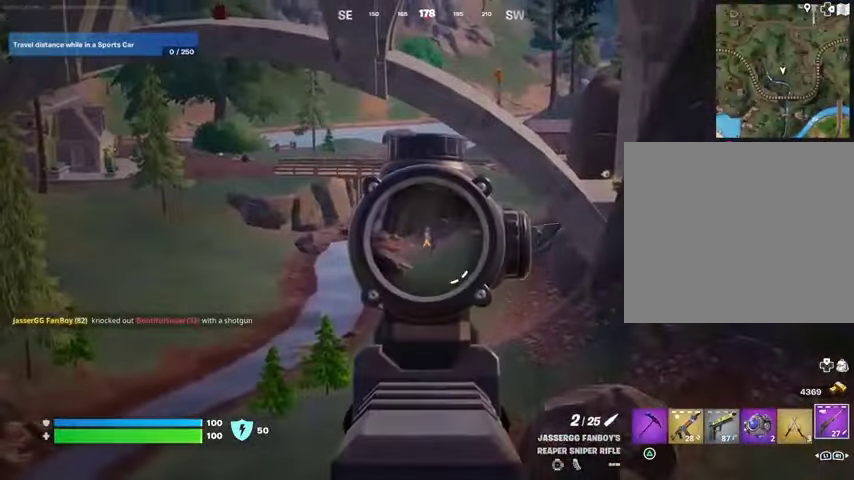
{"buttons": [], "left_stick": "left", "right_stick": "down", "events": [[33, "right_stick", "center"], [367, "left_stick", "left"], [367, "right_stick", "down"], [400, "L1", "down"], [433, "R2", "down"], [467, "L2", "up"], [500, "L1", "up"], [500, "R2", "up"]]}
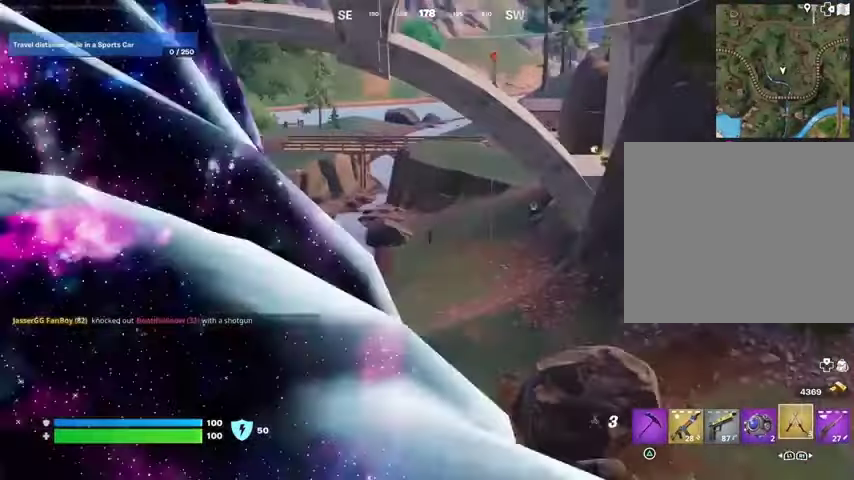
{"buttons": ["L2"], "left_stick": "right", "right_stick": "center", "events": [[67, "L3", "down"], [67, "left_stick", "up-left"], [100, "right_stick", "center"], [167, "L3", "up"], [267, "L2", "down"], [267, "left_stick", "up-right"], [300, "right_stick", "up"], [333, "left_stick", "right"], [367, "right_stick", "center"]]}
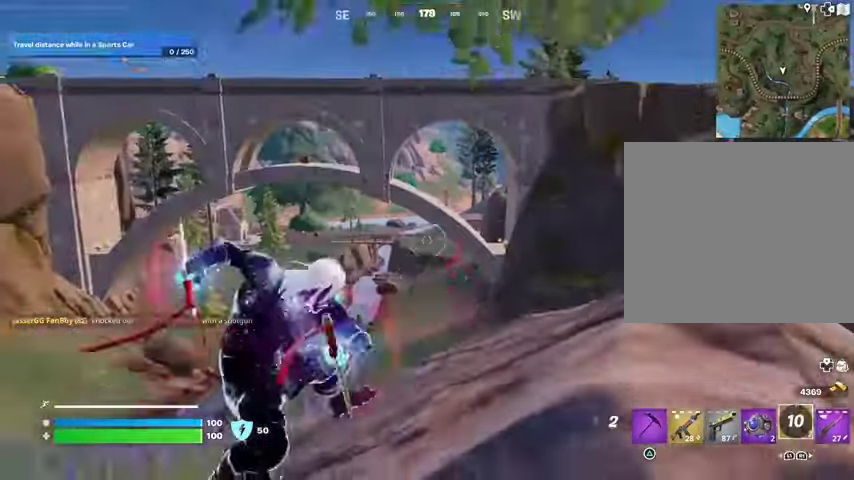
{"buttons": [], "left_stick": "up", "right_stick": "center", "events": [[67, "right_stick", "down-left"], [133, "left_stick", "up"], [167, "L2", "up"], [167, "right_stick", "center"]]}
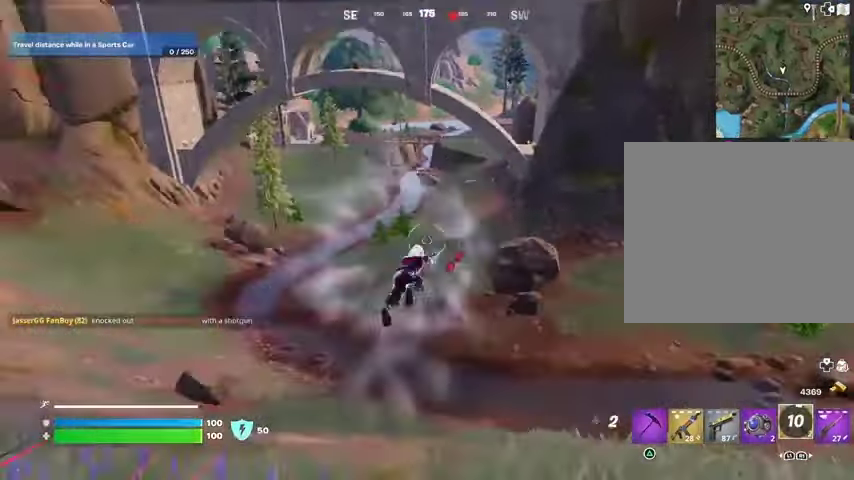
{"buttons": [], "left_stick": "up", "right_stick": "center", "events": []}